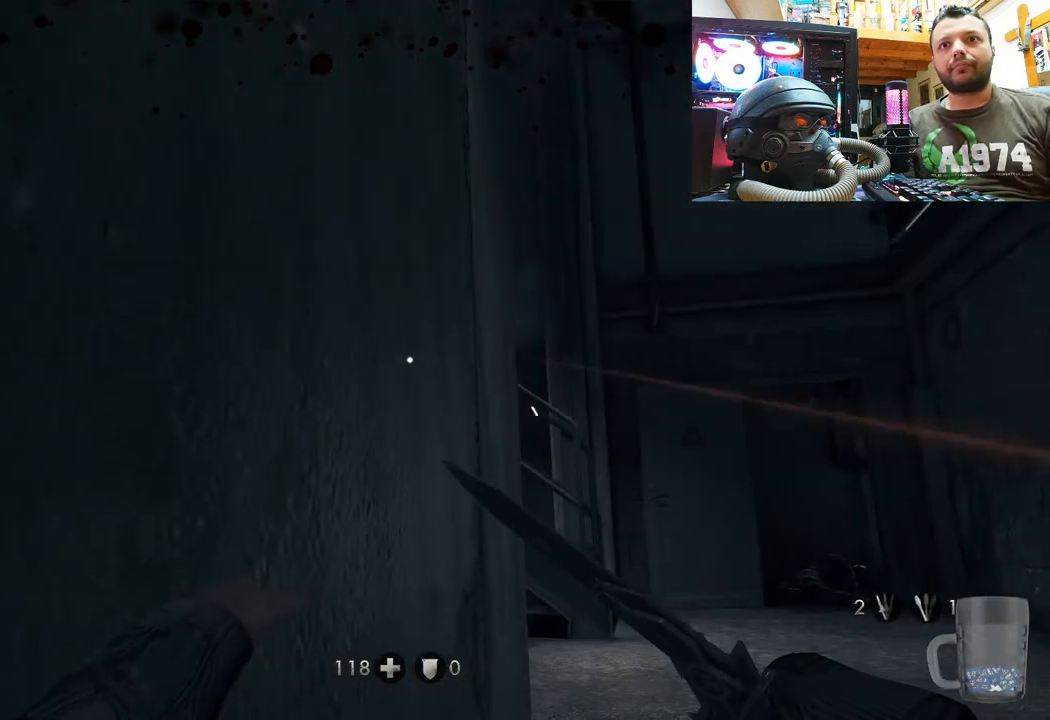
Gameplay with a controller (PlayStation layout); each line is a JSON object with the inputs held at the frame after it (dt_ms = milliseconds from this image to that frame). "events" lists button and stick changes between this image and that frame as [ms after this image, input, new state], when the widget could be followed in between. Not read: L1 TOUCHPAD.
{"dt_ms": 500, "buttons": [], "left_stick": "up-right", "right_stick": "center", "events": [[450, "left_stick", "up-right"]]}
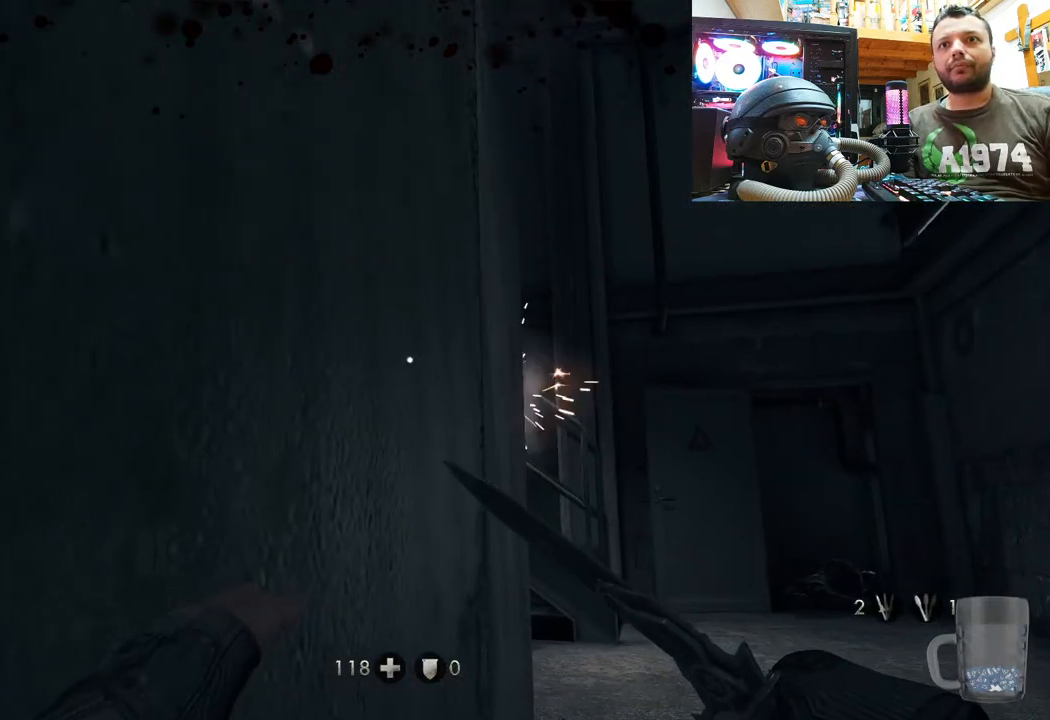
{"dt_ms": 500, "buttons": [], "left_stick": "up-right", "right_stick": "down-left", "events": [[83, "right_stick", "down-left"], [183, "left_stick", "up"], [267, "right_stick", "center"], [417, "right_stick", "down-left"], [433, "left_stick", "up-right"]]}
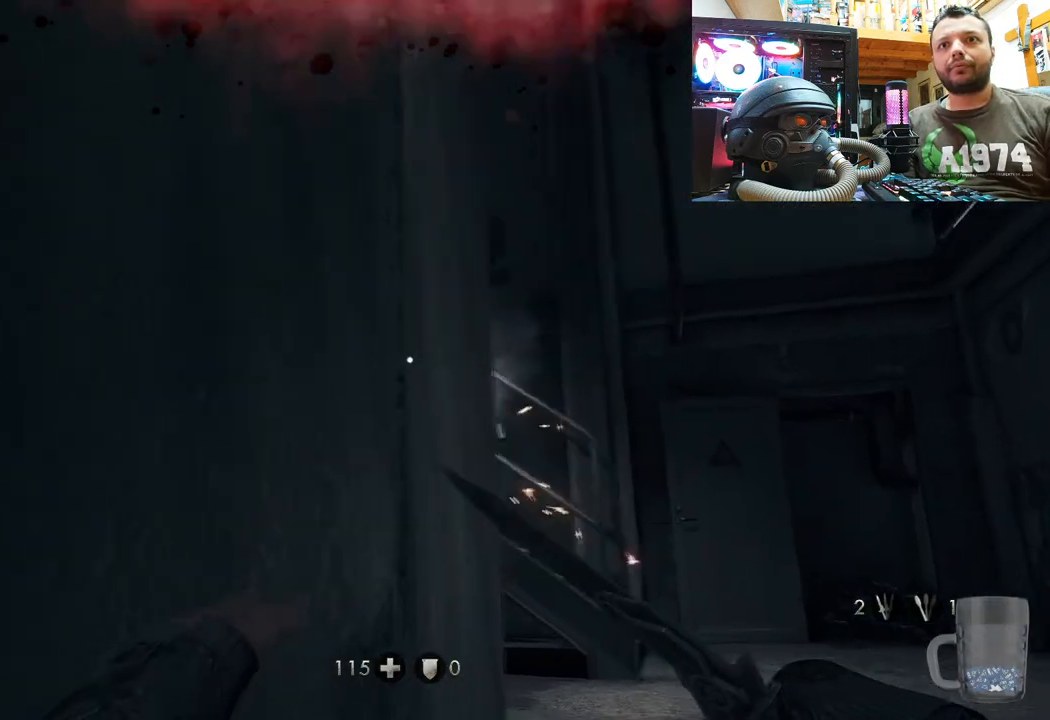
{"dt_ms": 500, "buttons": [], "left_stick": "up-right", "right_stick": "center", "events": [[133, "right_stick", "center"], [333, "left_stick", "center"], [433, "left_stick", "up-right"]]}
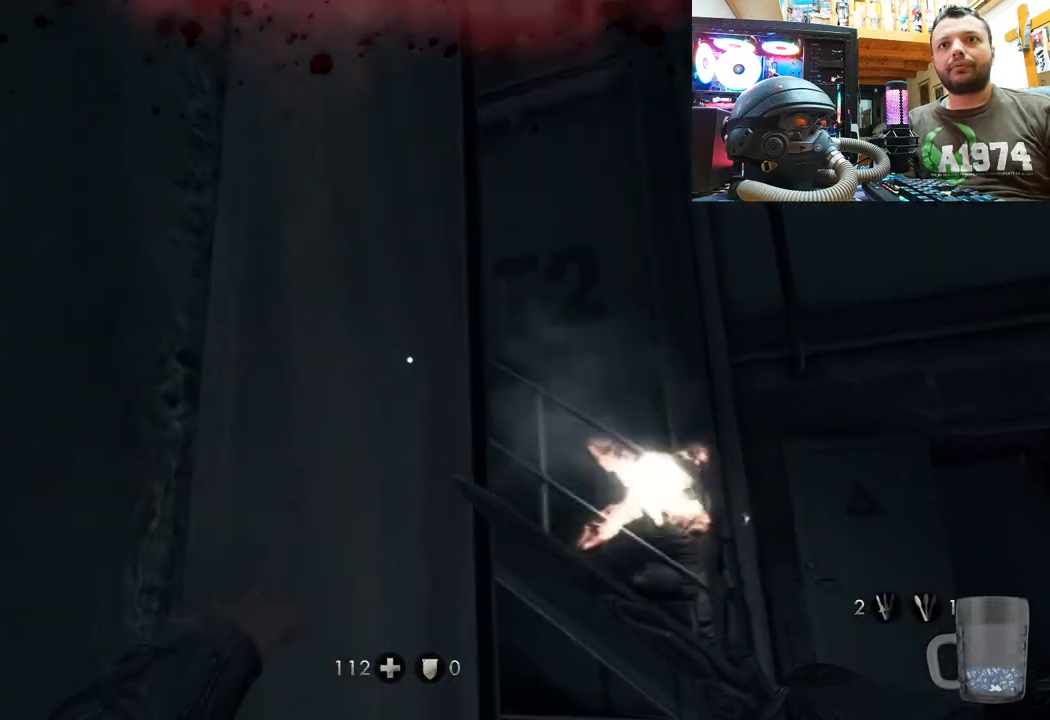
{"dt_ms": 500, "buttons": [], "left_stick": "up", "right_stick": "left", "events": [[200, "left_stick", "right"], [217, "right_stick", "up-right"], [500, "left_stick", "up"], [500, "right_stick", "left"]]}
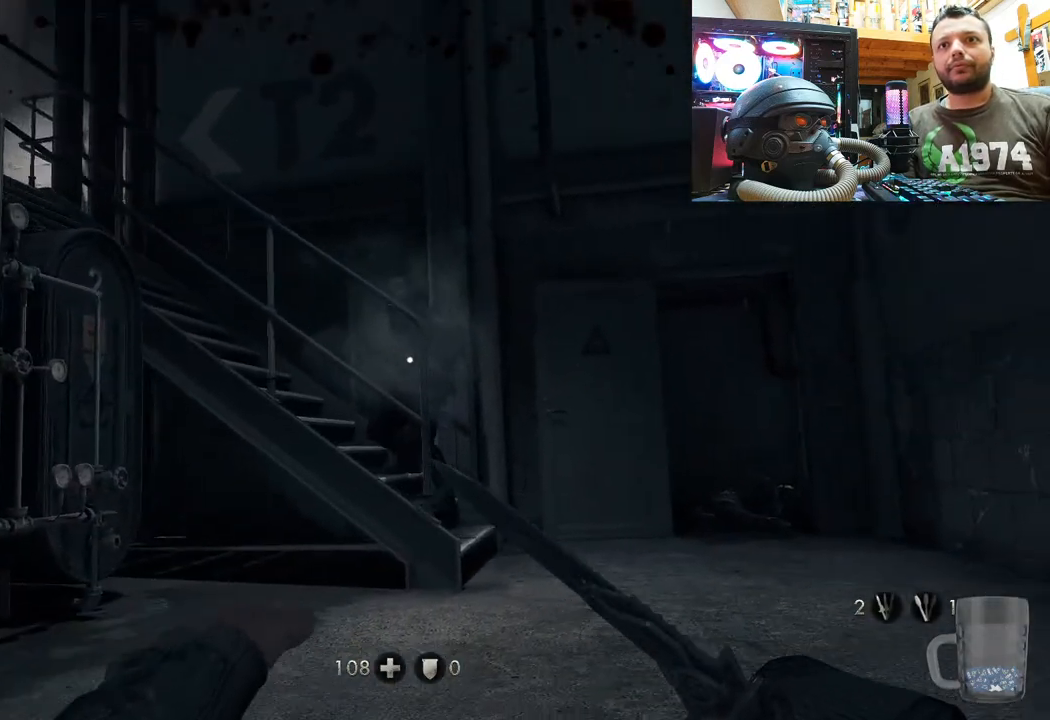
{"dt_ms": 500, "buttons": [], "left_stick": "up-left", "right_stick": "down-left", "events": [[17, "right_stick", "center"], [150, "right_stick", "down-left"], [317, "left_stick", "center"], [333, "right_stick", "left"], [467, "left_stick", "up-left"], [500, "right_stick", "down-left"]]}
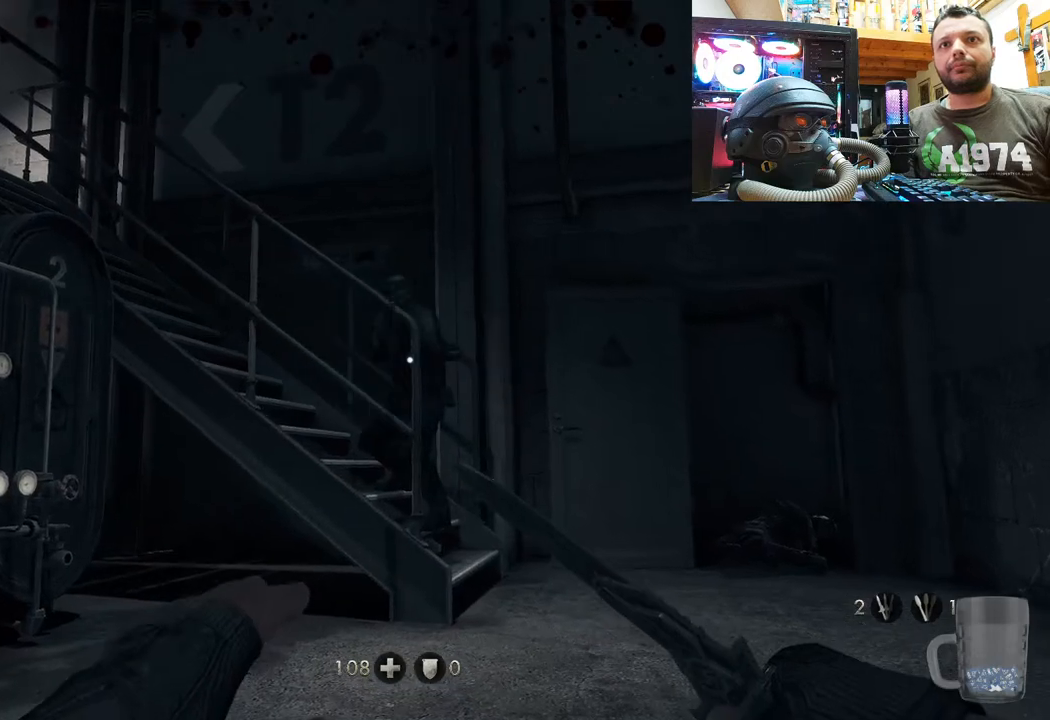
{"dt_ms": 500, "buttons": [], "left_stick": "up", "right_stick": "center", "events": [[117, "left_stick", "up"], [233, "R3", "down"], [233, "right_stick", "center"], [367, "R3", "up"]]}
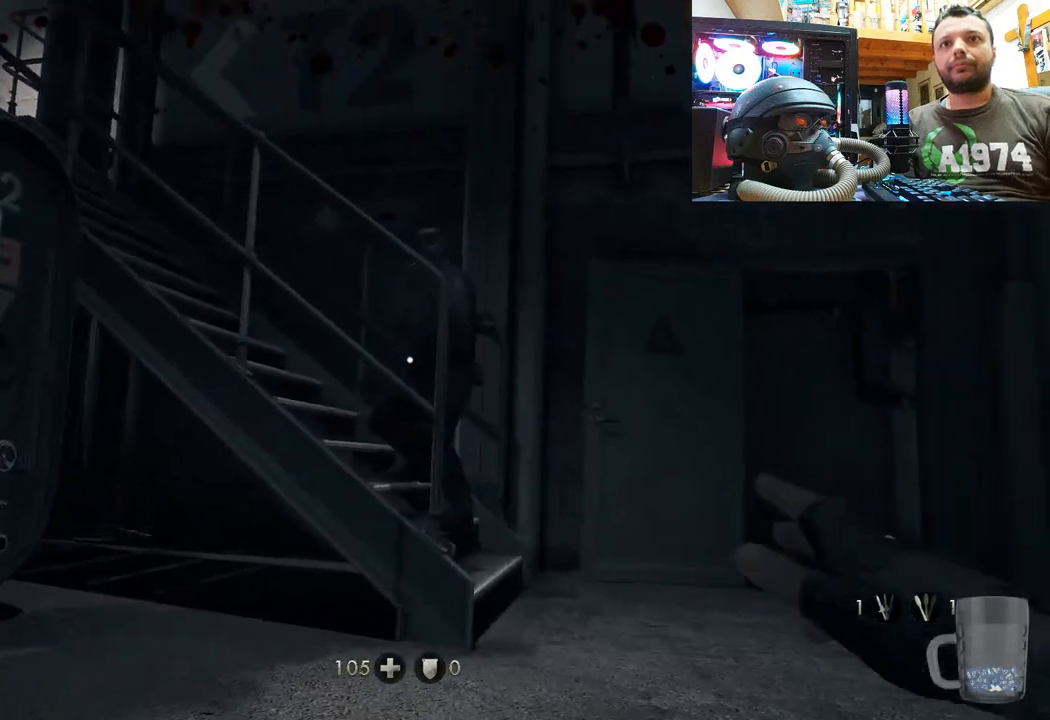
{"dt_ms": 500, "buttons": [], "left_stick": "center", "right_stick": "center", "events": [[83, "left_stick", "center"], [383, "left_stick", "up-right"], [483, "left_stick", "center"]]}
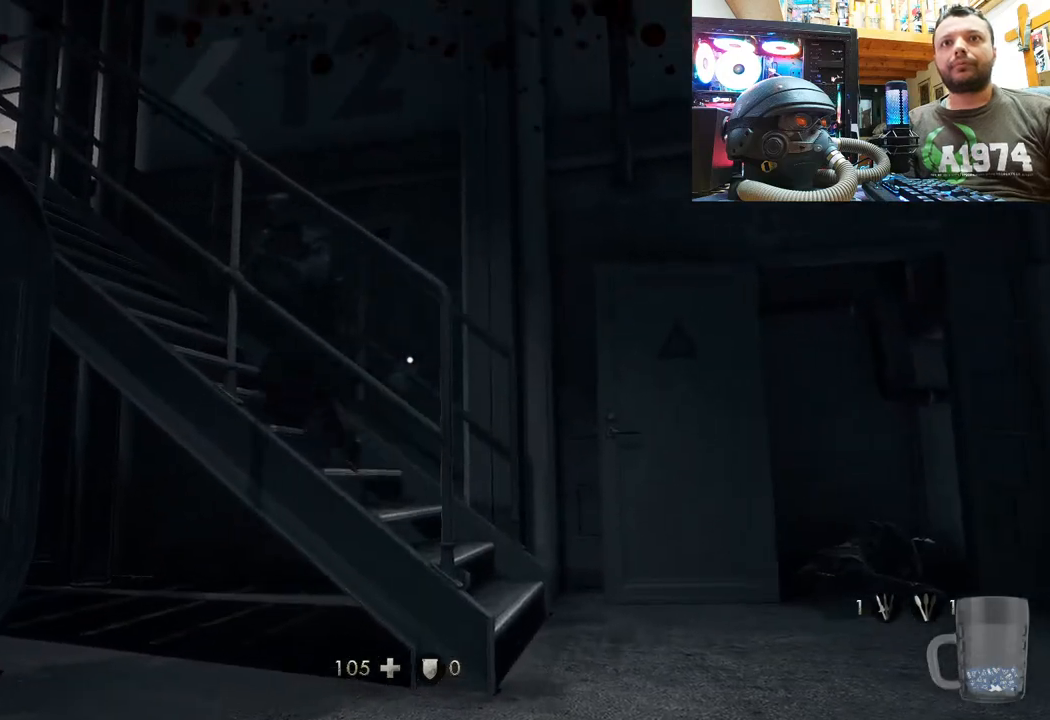
{"dt_ms": 500, "buttons": [], "left_stick": "down-left", "right_stick": "left", "events": [[33, "right_stick", "down-left"], [50, "left_stick", "down"], [367, "right_stick", "up-left"], [400, "left_stick", "down-left"], [500, "right_stick", "left"]]}
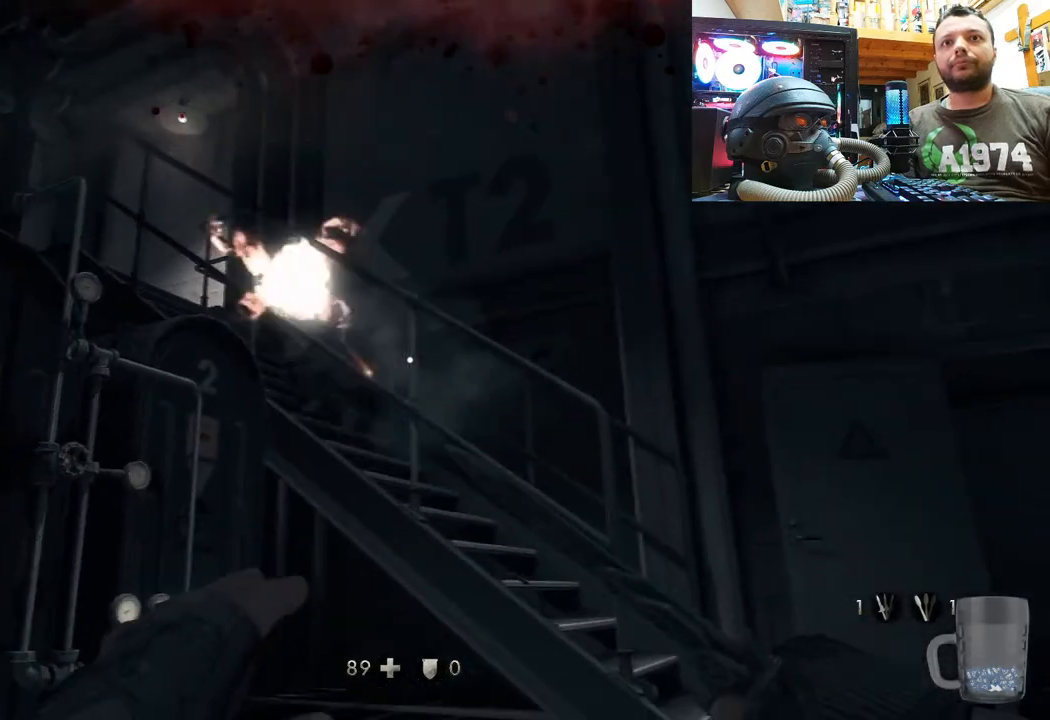
{"dt_ms": 500, "buttons": [], "left_stick": "down-left", "right_stick": "up", "events": [[217, "right_stick", "up"]]}
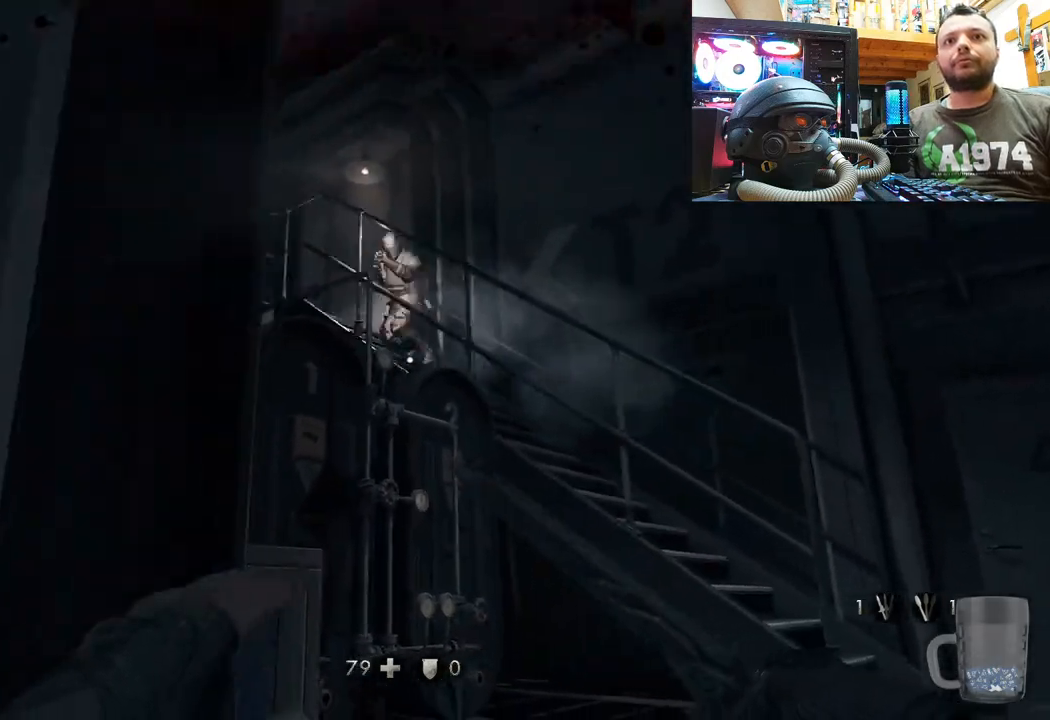
{"dt_ms": 500, "buttons": [], "left_stick": "down-left", "right_stick": "center", "events": [[67, "right_stick", "right"], [167, "right_stick", "up-right"], [383, "right_stick", "center"]]}
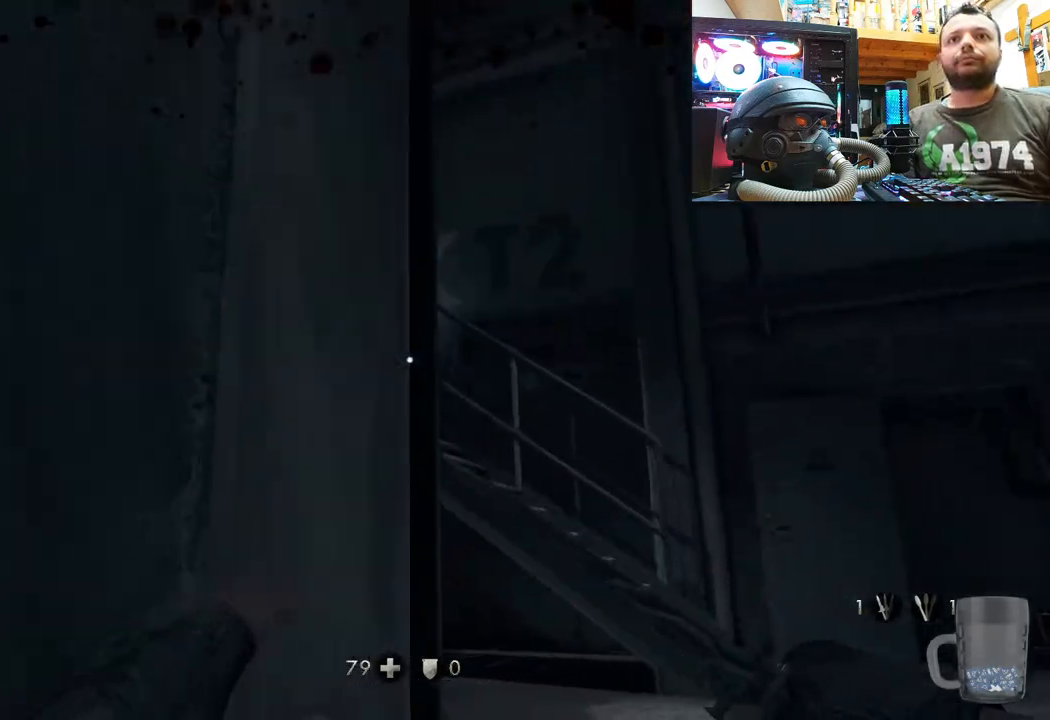
{"dt_ms": 500, "buttons": [], "left_stick": "down", "right_stick": "up-right", "events": [[300, "right_stick", "up-right"], [433, "left_stick", "down"]]}
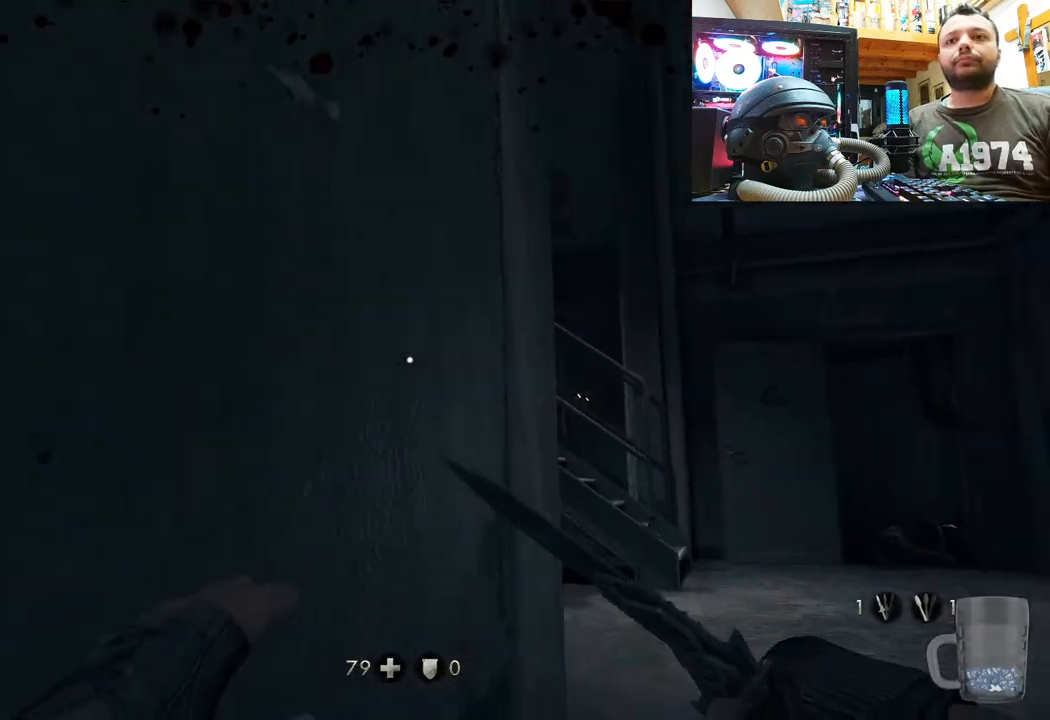
{"dt_ms": 500, "buttons": [], "left_stick": "down", "right_stick": "right", "events": [[150, "right_stick", "center"], [450, "right_stick", "right"]]}
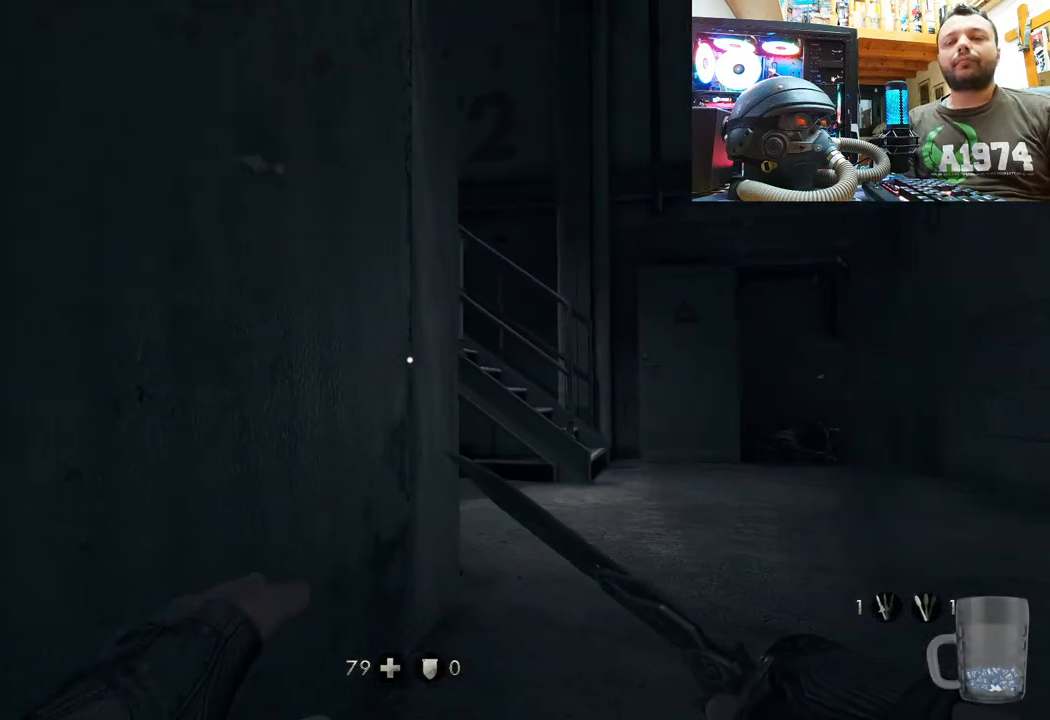
{"dt_ms": 500, "buttons": [], "left_stick": "down-left", "right_stick": "center", "events": [[17, "left_stick", "down-left"], [50, "right_stick", "up-right"], [267, "right_stick", "center"]]}
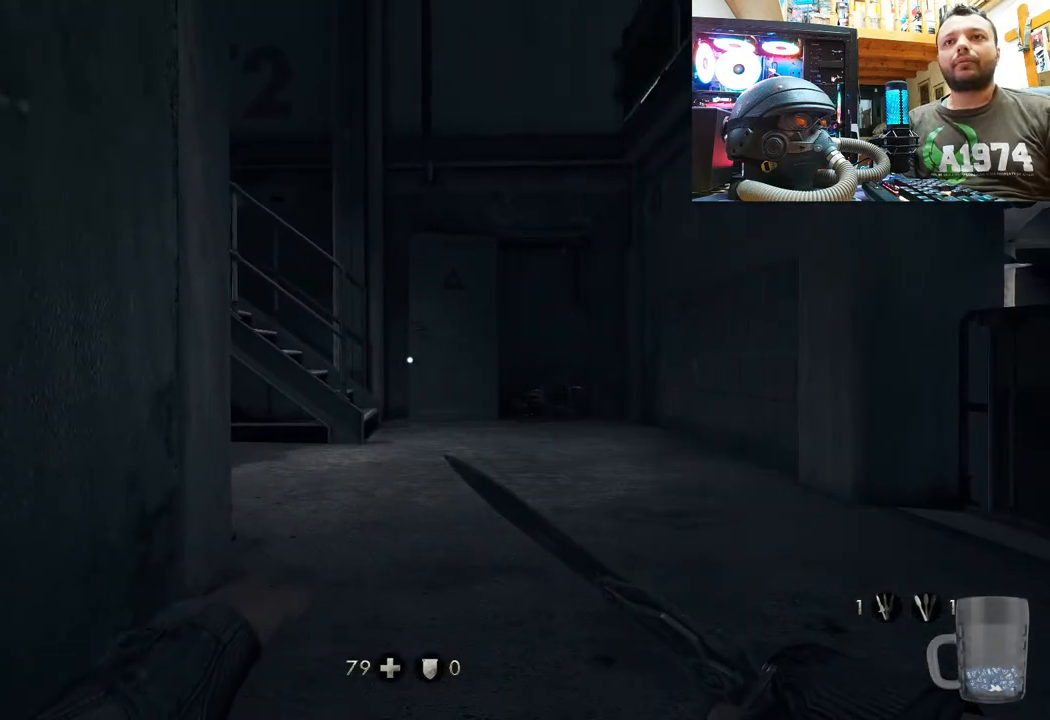
{"dt_ms": 500, "buttons": [], "left_stick": "center", "right_stick": "center", "events": [[100, "left_stick", "center"]]}
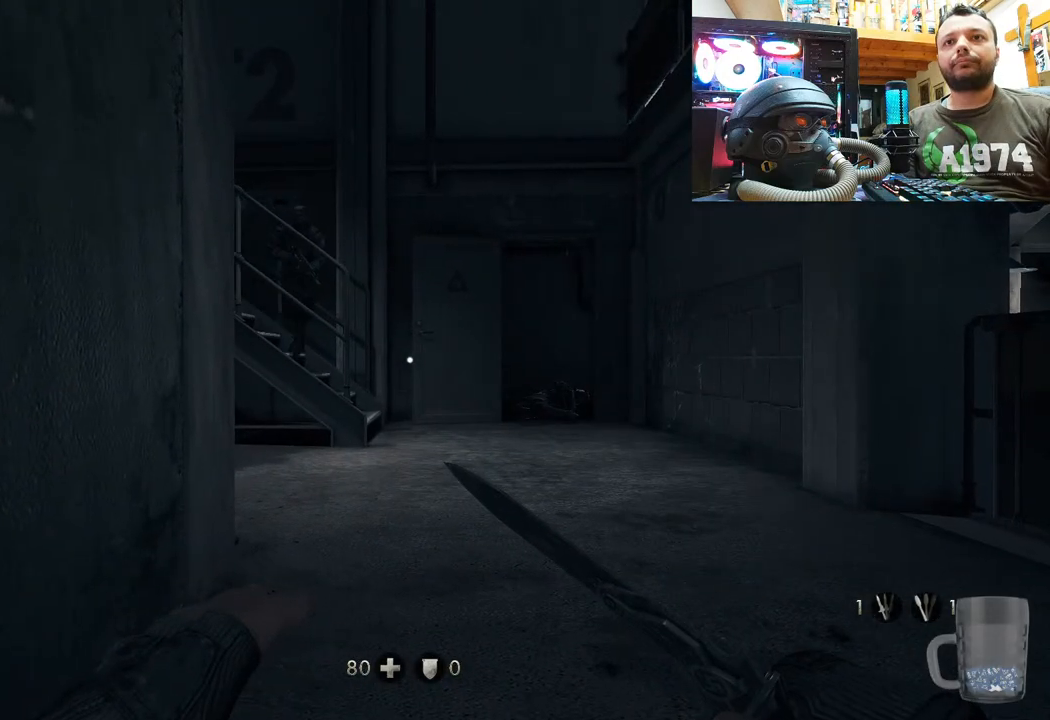
{"dt_ms": 500, "buttons": [], "left_stick": "center", "right_stick": "down", "events": [[417, "right_stick", "down"]]}
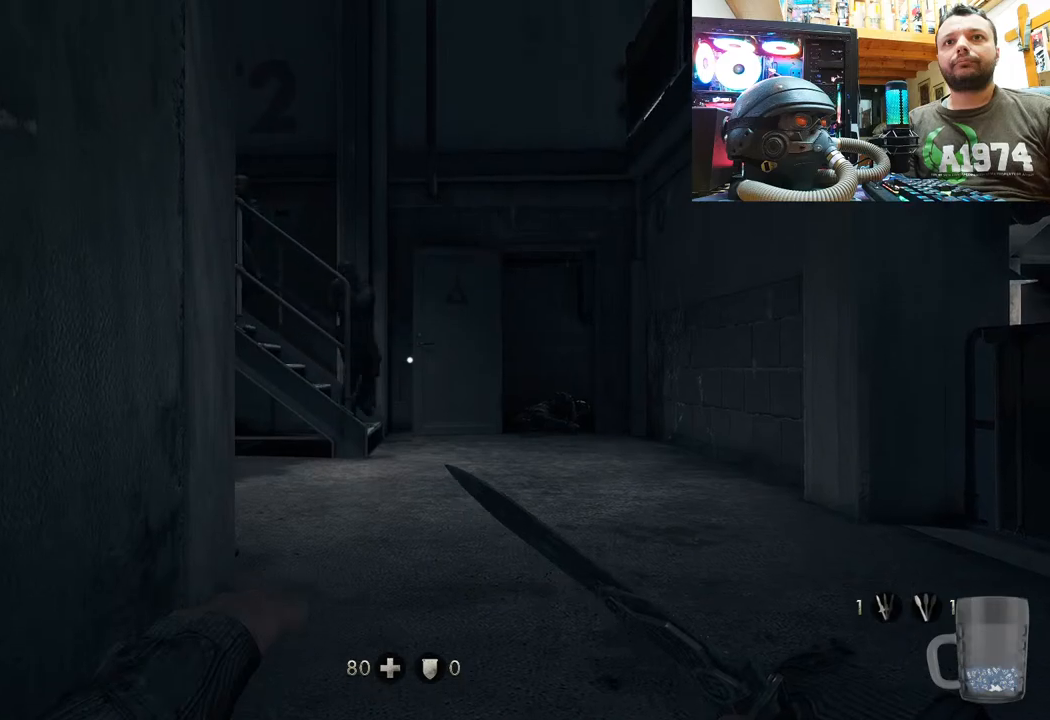
{"dt_ms": 500, "buttons": [], "left_stick": "up-left", "right_stick": "center", "events": [[17, "left_stick", "up-left"], [83, "right_stick", "center"]]}
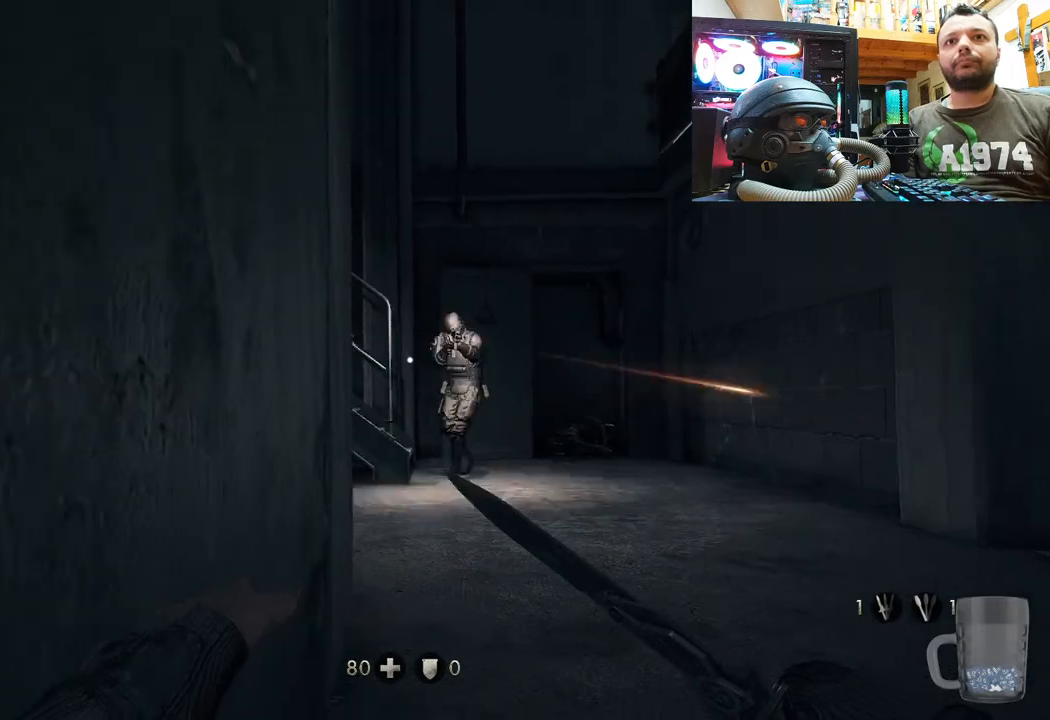
{"dt_ms": 500, "buttons": [], "left_stick": "right", "right_stick": "center", "events": [[150, "left_stick", "right"]]}
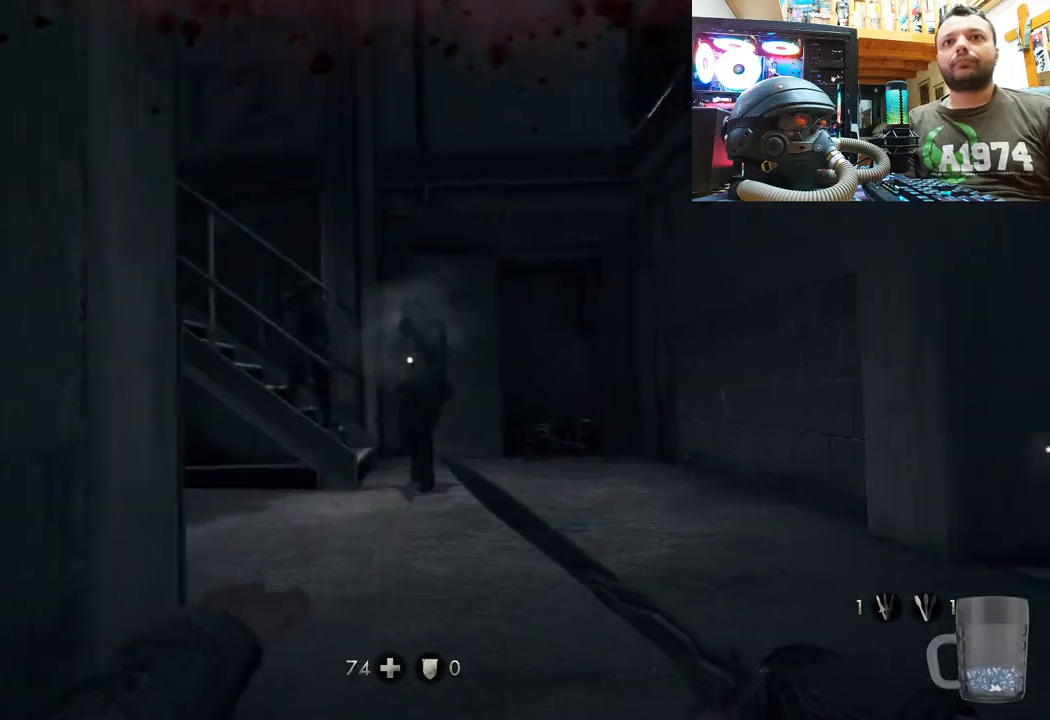
{"dt_ms": 500, "buttons": [], "left_stick": "down-right", "right_stick": "center", "events": [[133, "left_stick", "down-right"]]}
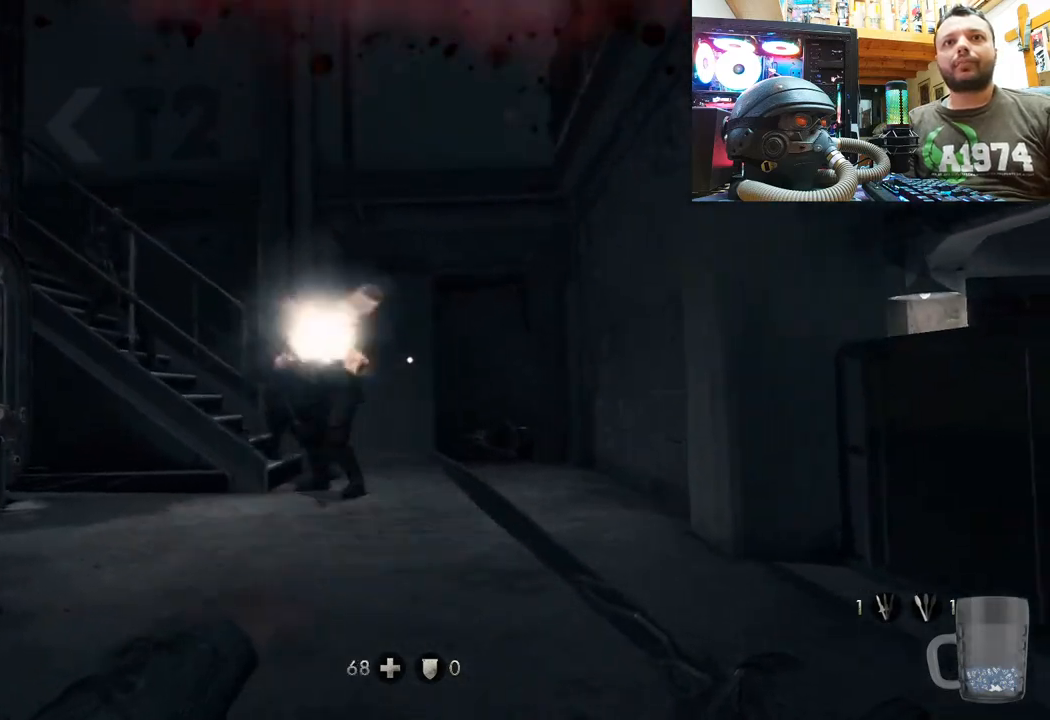
{"dt_ms": 1000, "buttons": [], "left_stick": "down-left", "right_stick": "left"}
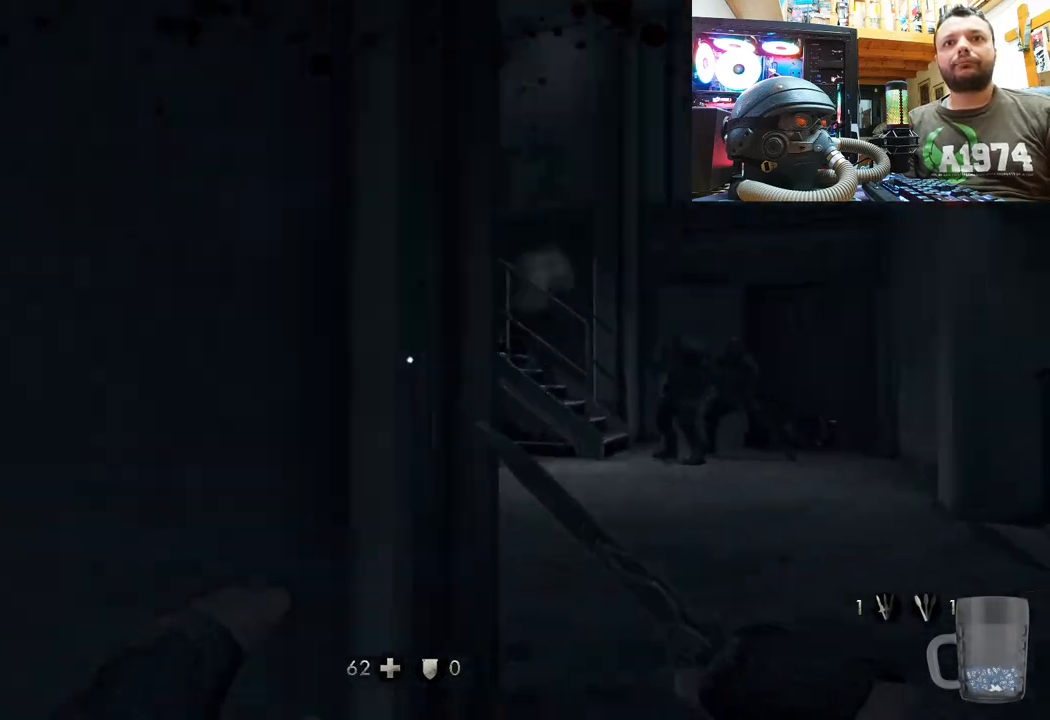
{"dt_ms": 500, "buttons": [], "left_stick": "up-left", "right_stick": "up-left", "events": [[117, "right_stick", "up-left"], [150, "left_stick", "up-left"]]}
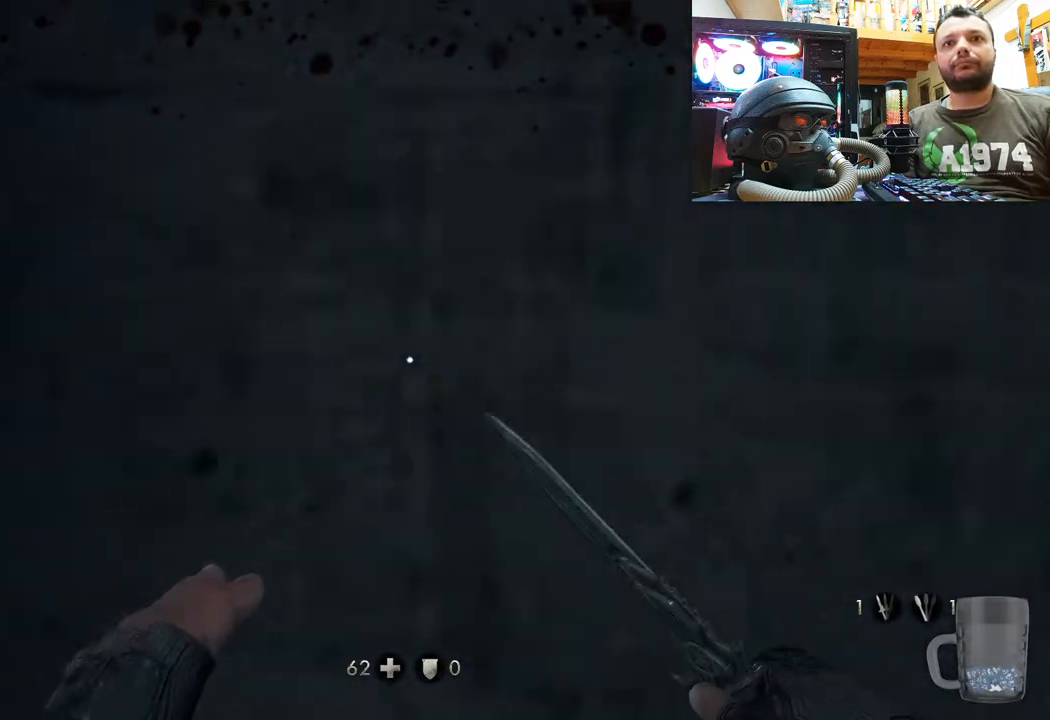
{"dt_ms": 500, "buttons": [], "left_stick": "up-left", "right_stick": "up-left", "events": [[233, "left_stick", "left"], [450, "left_stick", "up-left"]]}
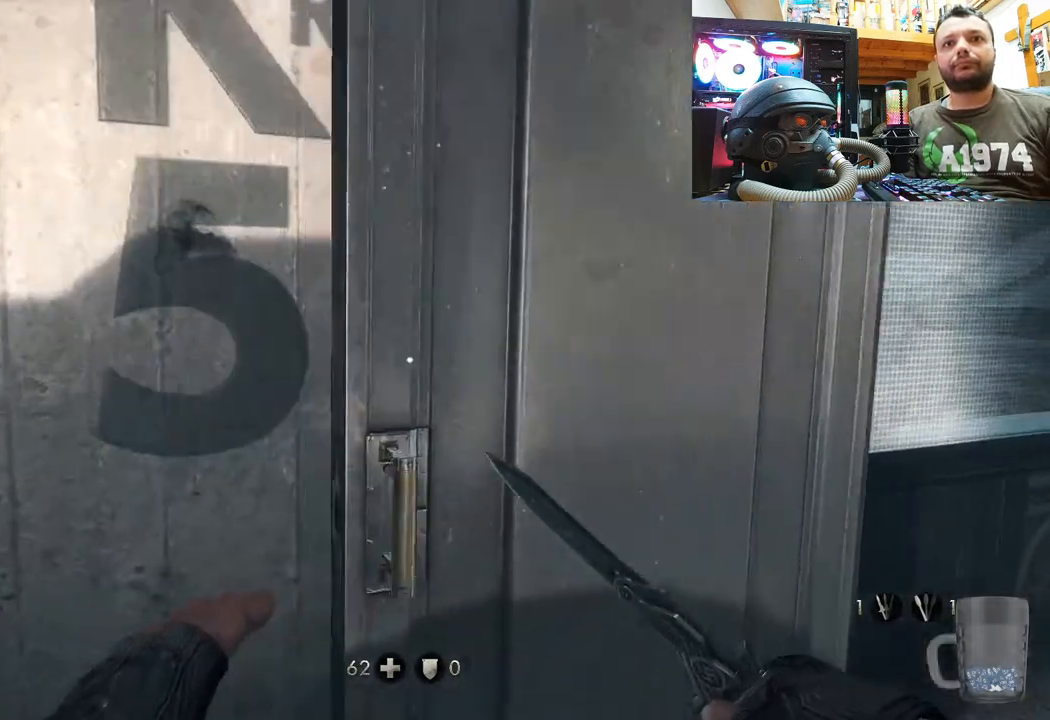
{"dt_ms": 500, "buttons": [], "left_stick": "up", "right_stick": "right", "events": [[33, "left_stick", "up"], [67, "right_stick", "up-right"], [183, "left_stick", "right"], [233, "right_stick", "right"], [500, "left_stick", "up"]]}
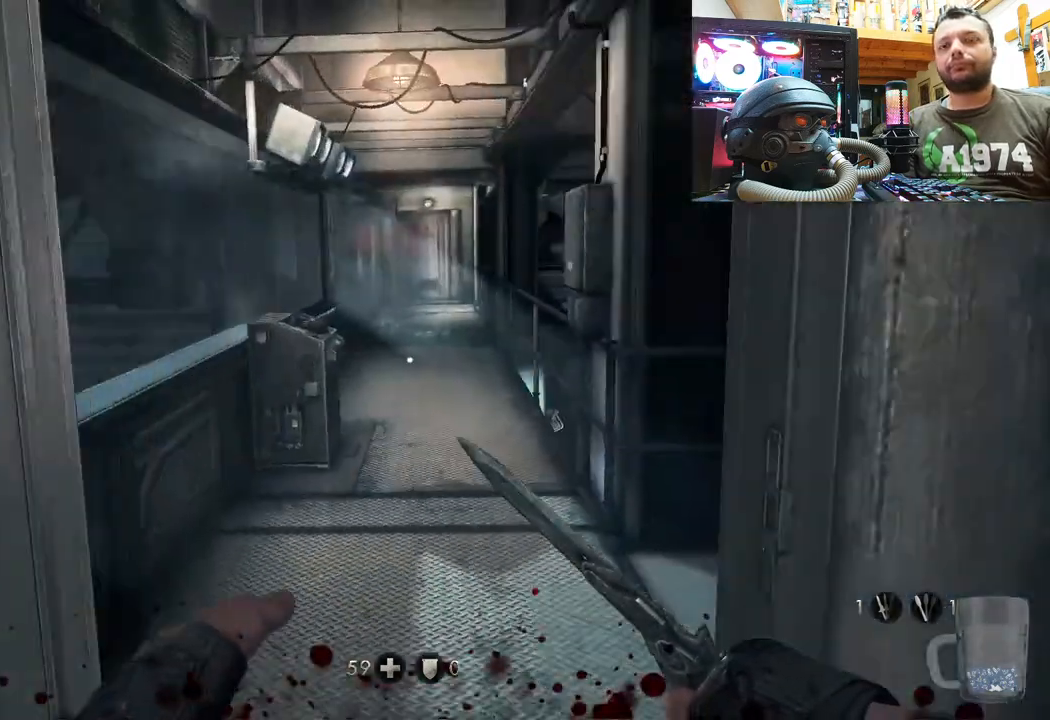
{"dt_ms": 500, "buttons": [], "left_stick": "left", "right_stick": "right", "events": [[50, "right_stick", "up-left"], [183, "right_stick", "right"], [233, "left_stick", "up-left"], [483, "left_stick", "left"]]}
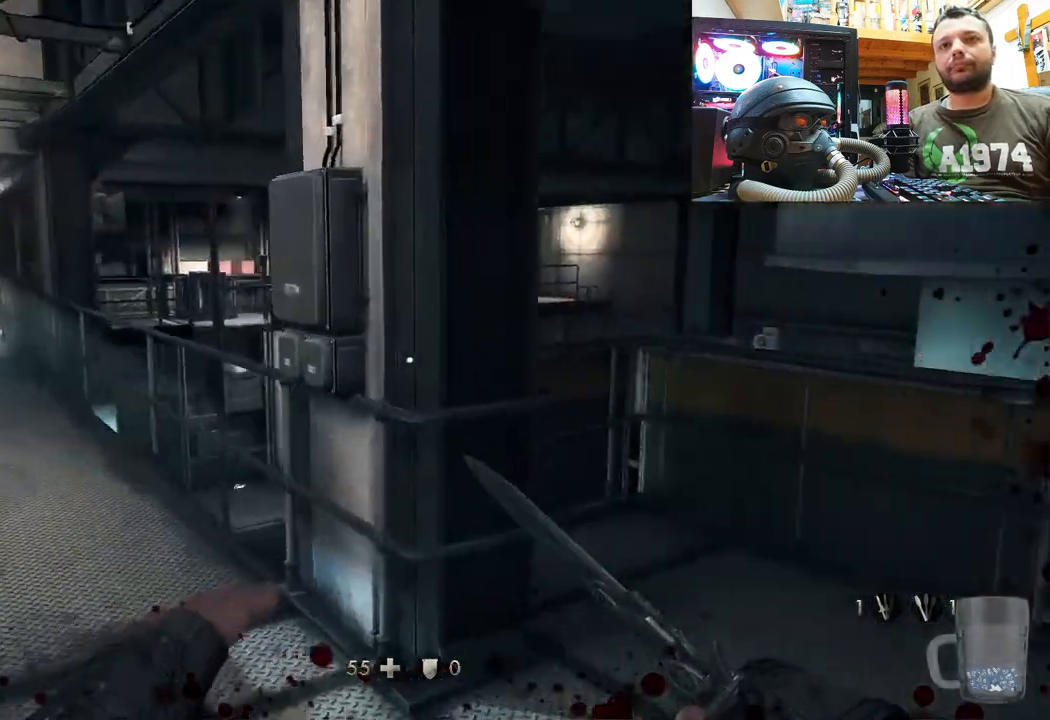
{"dt_ms": 500, "buttons": [], "left_stick": "down-left", "right_stick": "right", "events": [[117, "left_stick", "down-left"]]}
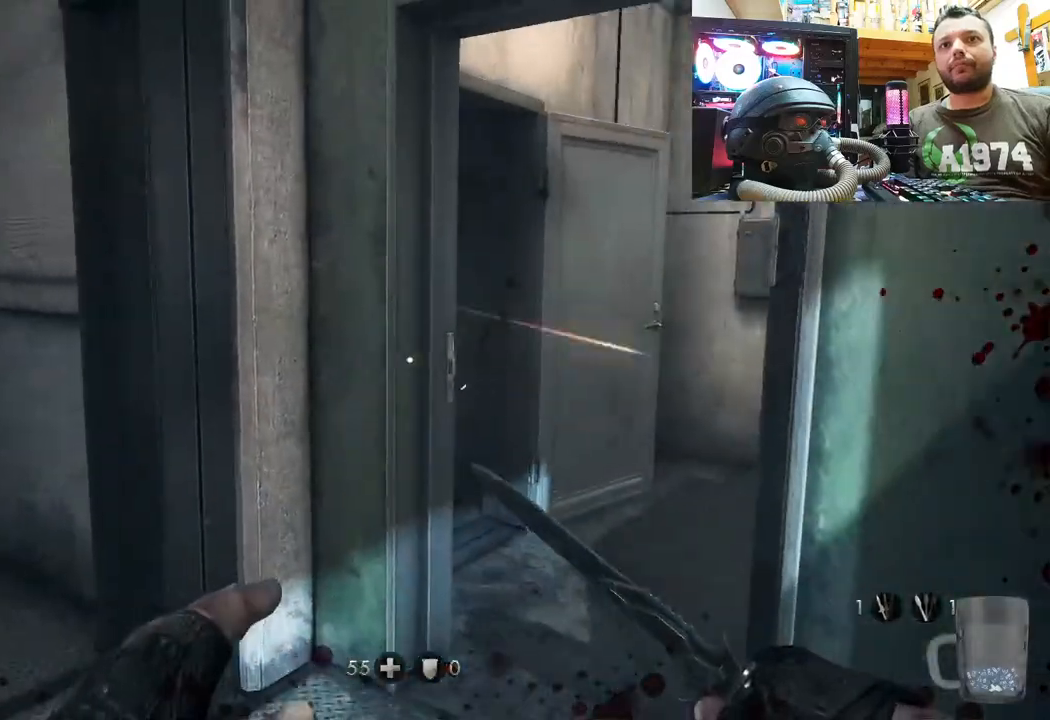
{"dt_ms": 500, "buttons": [], "left_stick": "up-right", "right_stick": "center", "events": [[33, "right_stick", "center"], [233, "TRIANGLE", "down"], [333, "TRIANGLE", "up"], [333, "left_stick", "up-right"]]}
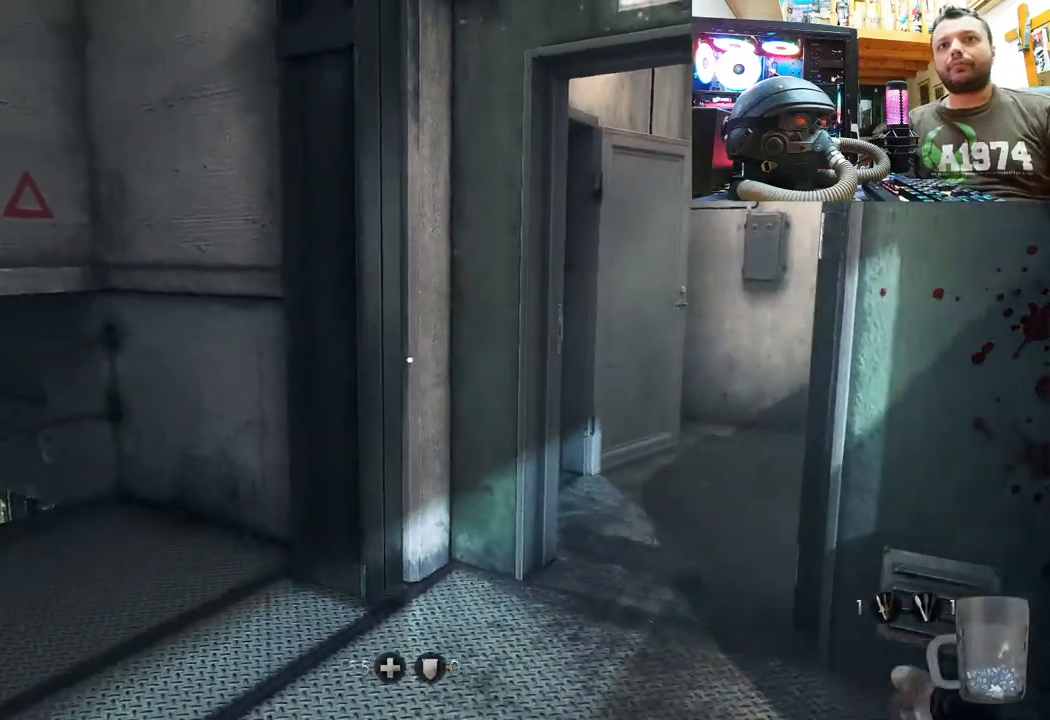
{"dt_ms": 500, "buttons": [], "left_stick": "up-right", "right_stick": "left", "events": [[33, "right_stick", "down-right"], [233, "right_stick", "center"], [450, "right_stick", "left"]]}
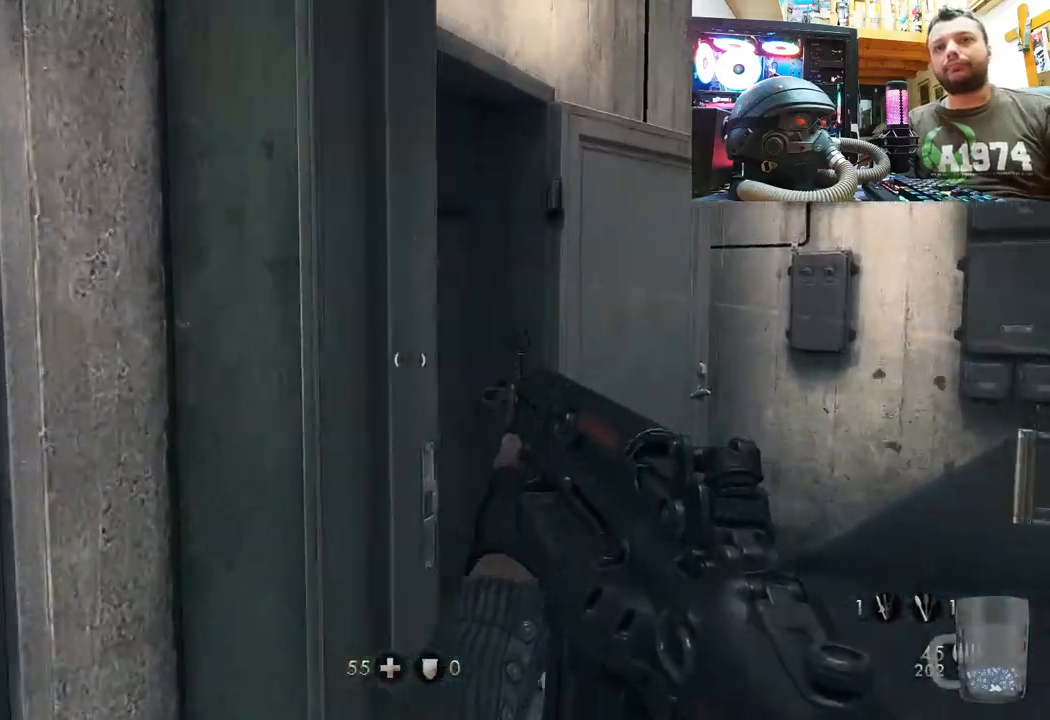
{"dt_ms": 500, "buttons": [], "left_stick": "center", "right_stick": "down-left", "events": [[17, "right_stick", "down-left"], [133, "right_stick", "left"], [167, "left_stick", "center"], [383, "right_stick", "down-left"]]}
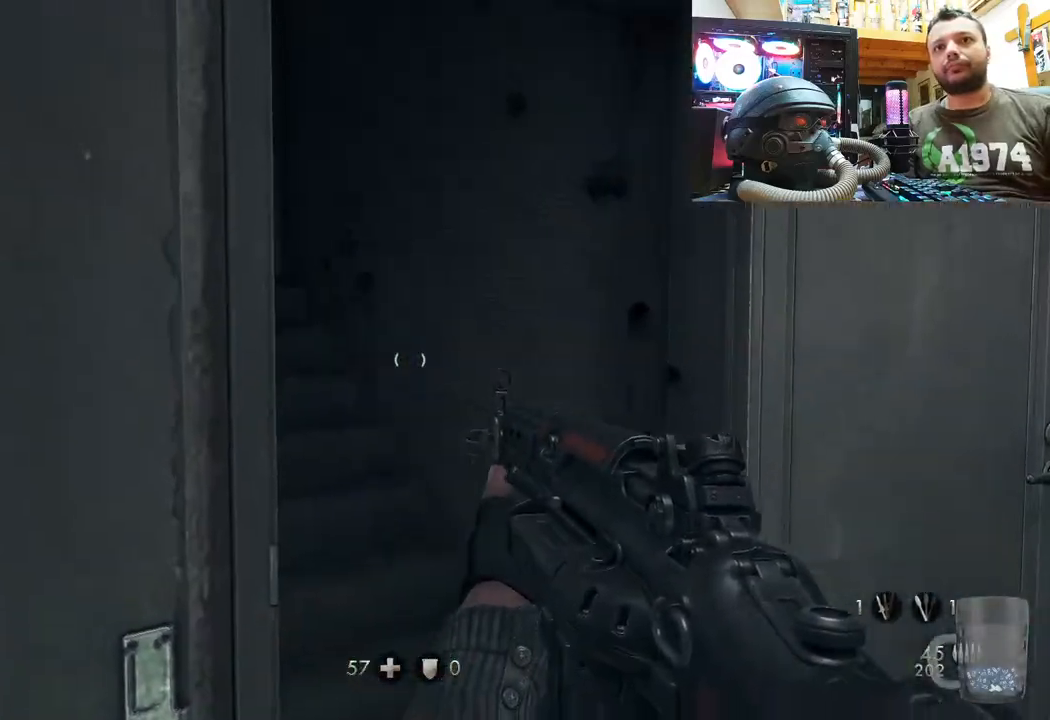
{"dt_ms": 500, "buttons": [], "left_stick": "center", "right_stick": "center", "events": [[217, "left_stick", "up"], [400, "right_stick", "center"], [450, "left_stick", "center"]]}
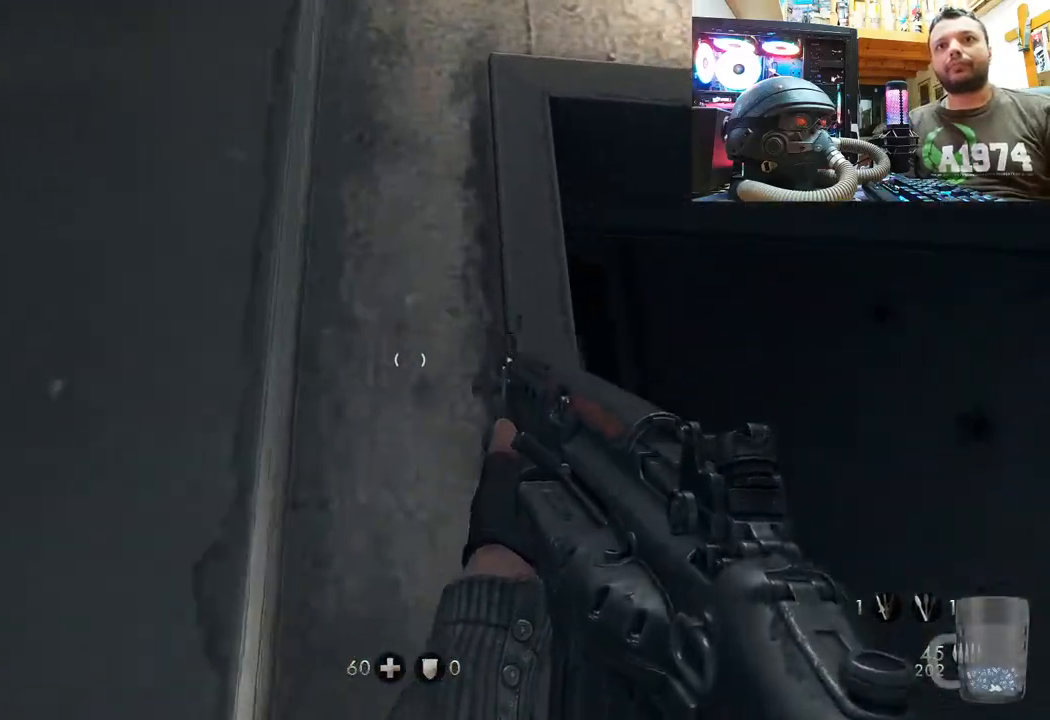
{"dt_ms": 500, "buttons": [], "left_stick": "up-right", "right_stick": "center", "events": [[17, "right_stick", "down-left"], [133, "left_stick", "left"], [200, "right_stick", "center"], [250, "left_stick", "center"], [283, "right_stick", "up-left"], [400, "left_stick", "right"], [450, "right_stick", "center"], [467, "left_stick", "up-right"]]}
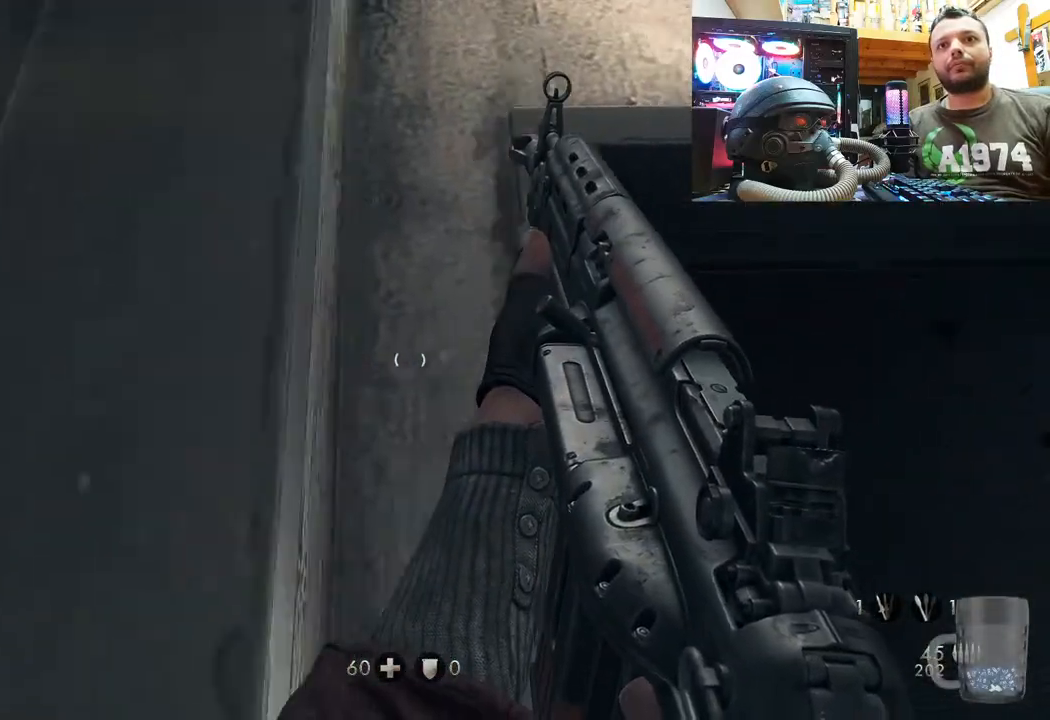
{"dt_ms": 500, "buttons": [], "left_stick": "up-right", "right_stick": "up-right", "events": [[233, "right_stick", "up"], [450, "right_stick", "up-right"]]}